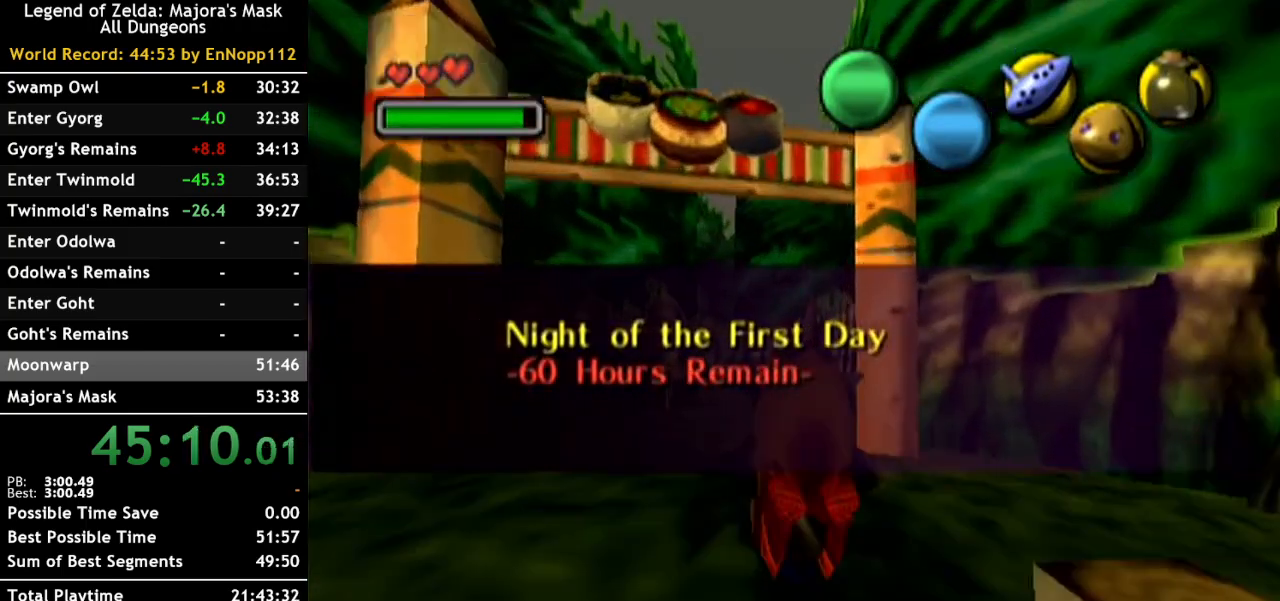
Gameplay with a controller (Nintendo layout); each line is a JSON object with the inputs held at the frame after it. "button_events" lists button changes between this image and that frame as [ms after this image, input, new state], when the widget could be followed in between (sticks are given only as held states). Not read: L3 R3.
{"buttons": ["A"], "left_stick": "up", "right_stick": "center", "button_events": []}
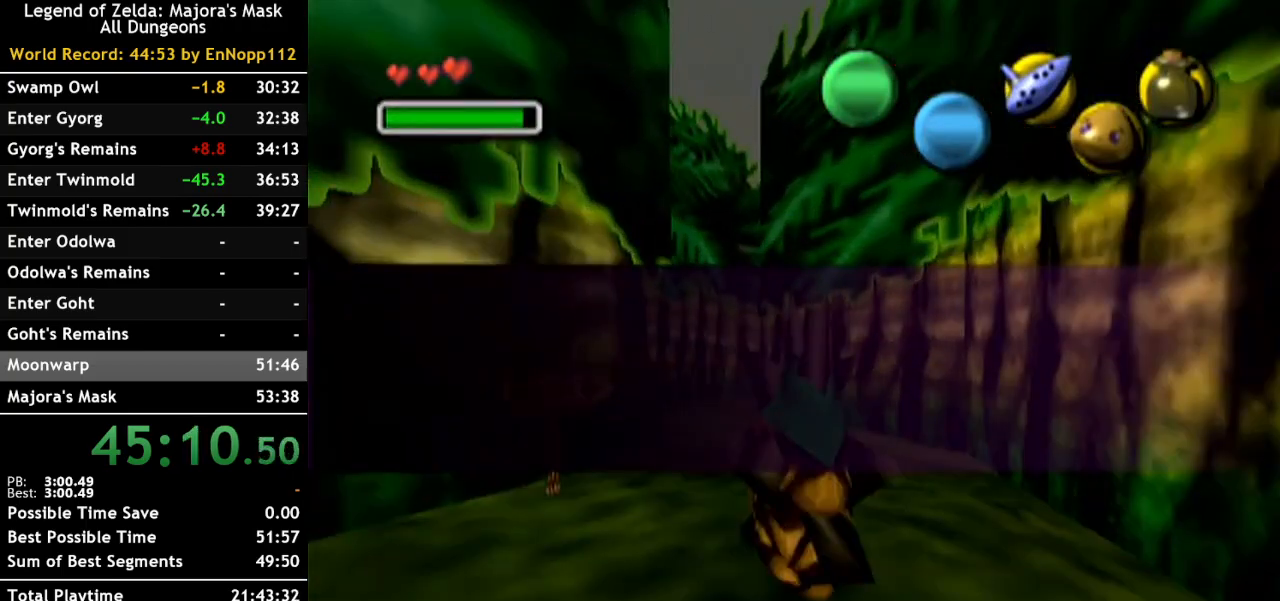
{"buttons": ["A"], "left_stick": "up-right", "right_stick": "center", "button_events": []}
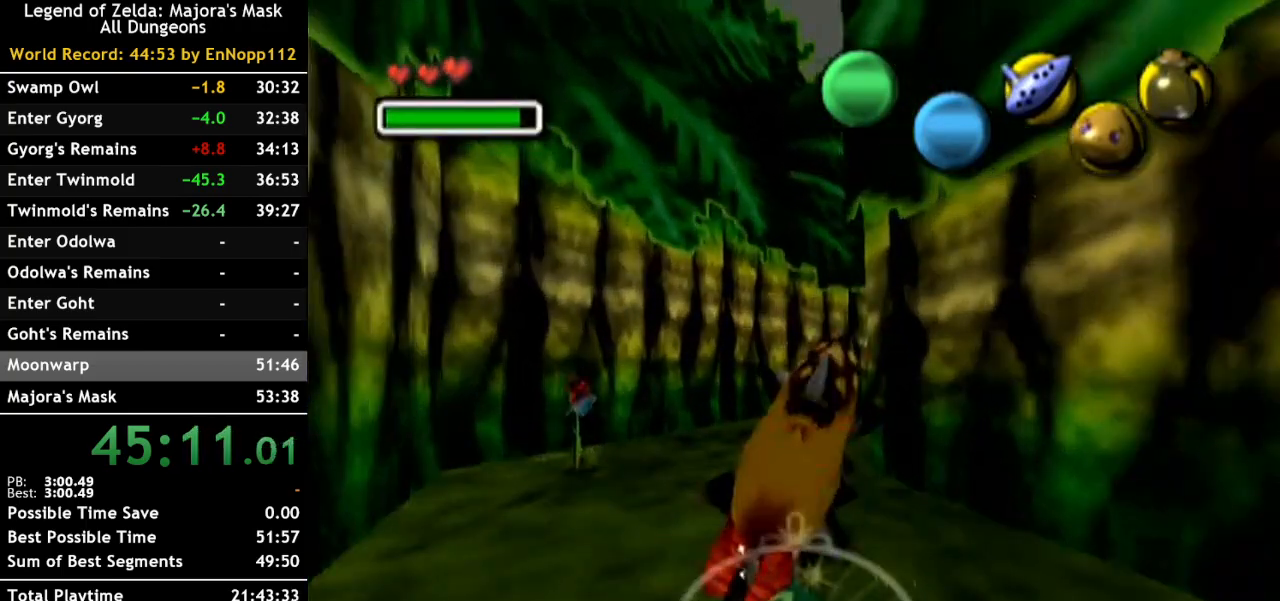
{"buttons": ["A"], "left_stick": "up-right", "right_stick": "center", "button_events": []}
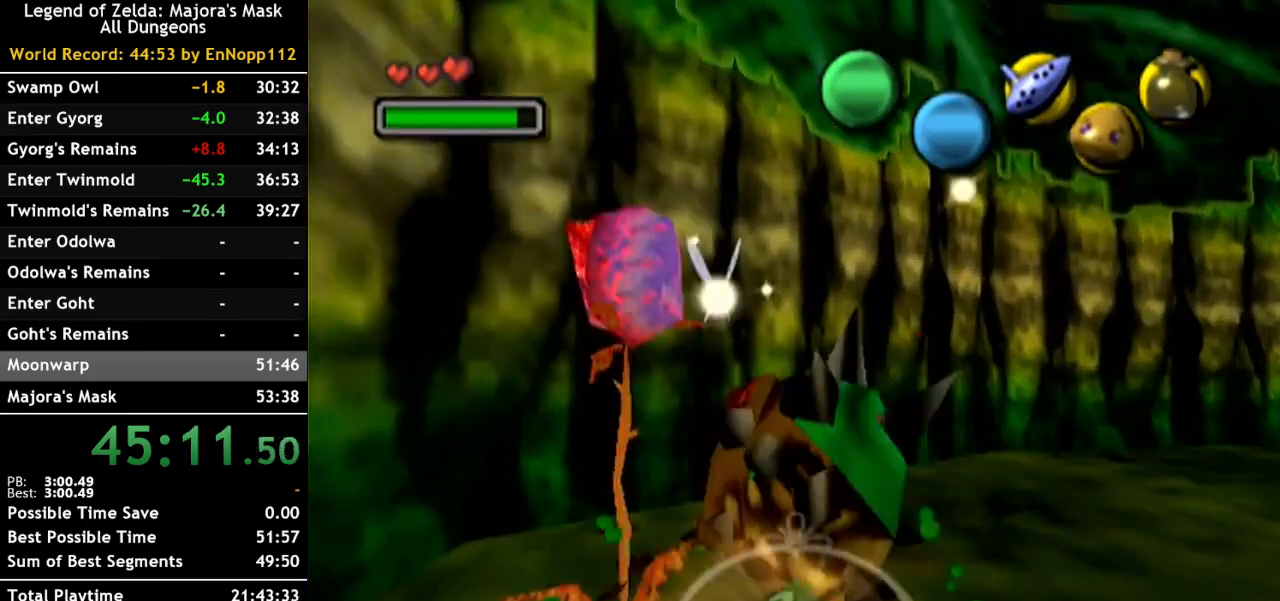
{"buttons": [], "left_stick": "up-right", "right_stick": "center", "button_events": [[250, "A", "up"]]}
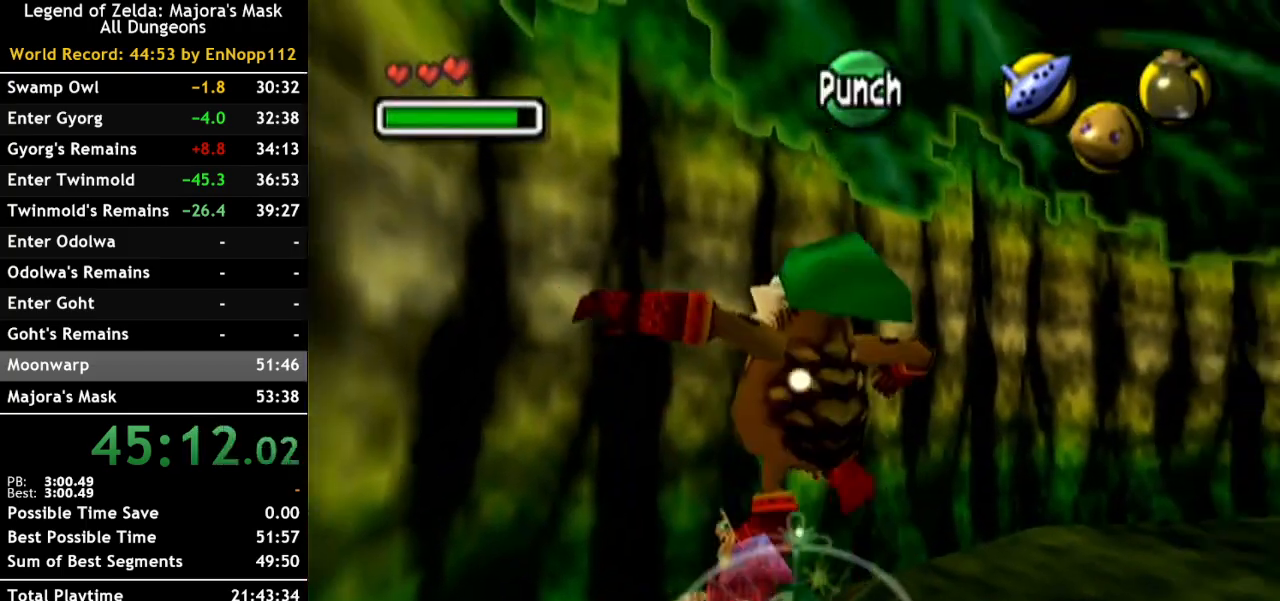
{"buttons": [], "left_stick": "right", "right_stick": "center", "button_events": []}
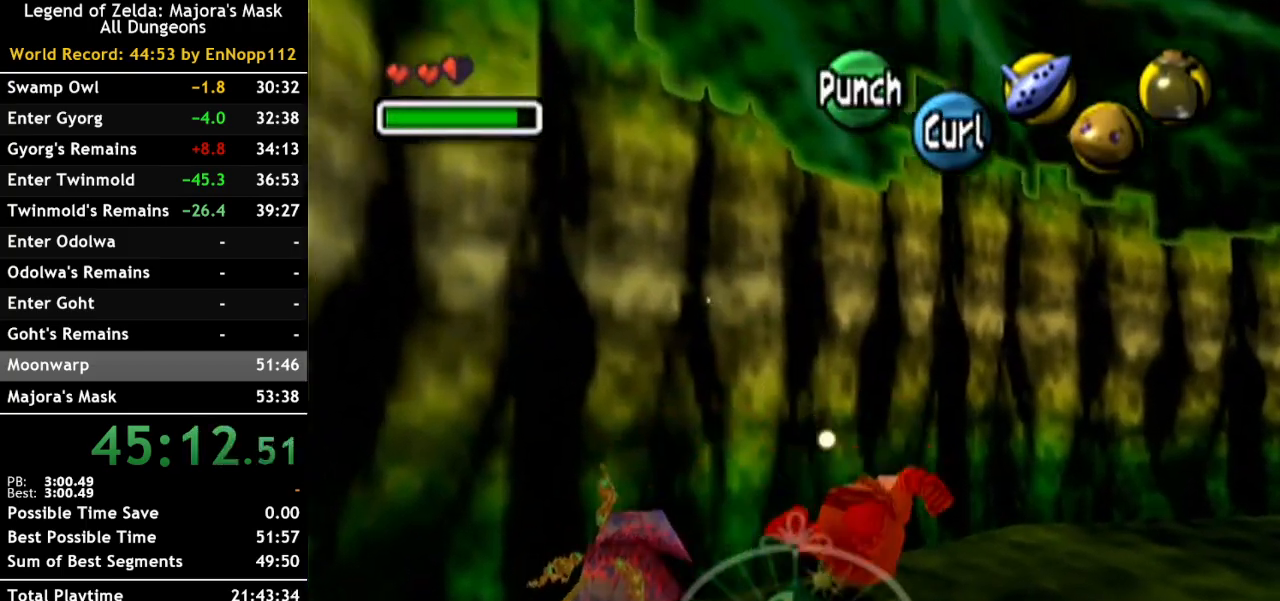
{"buttons": [], "left_stick": "right", "right_stick": "center", "button_events": []}
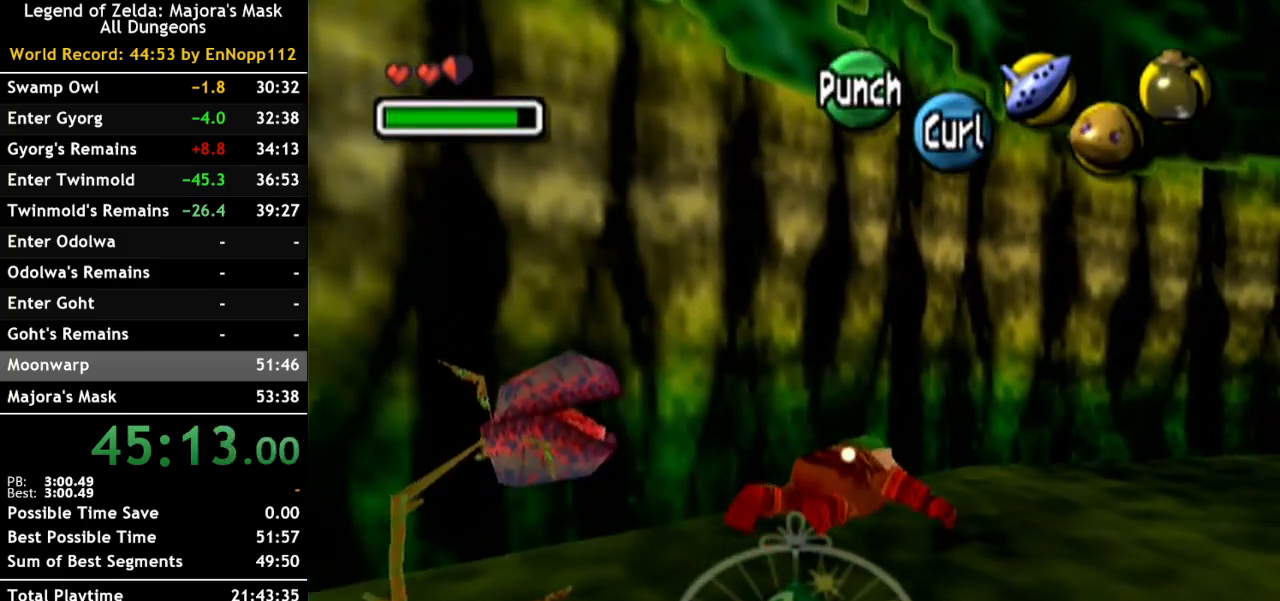
{"buttons": [], "left_stick": "right", "right_stick": "center", "button_events": []}
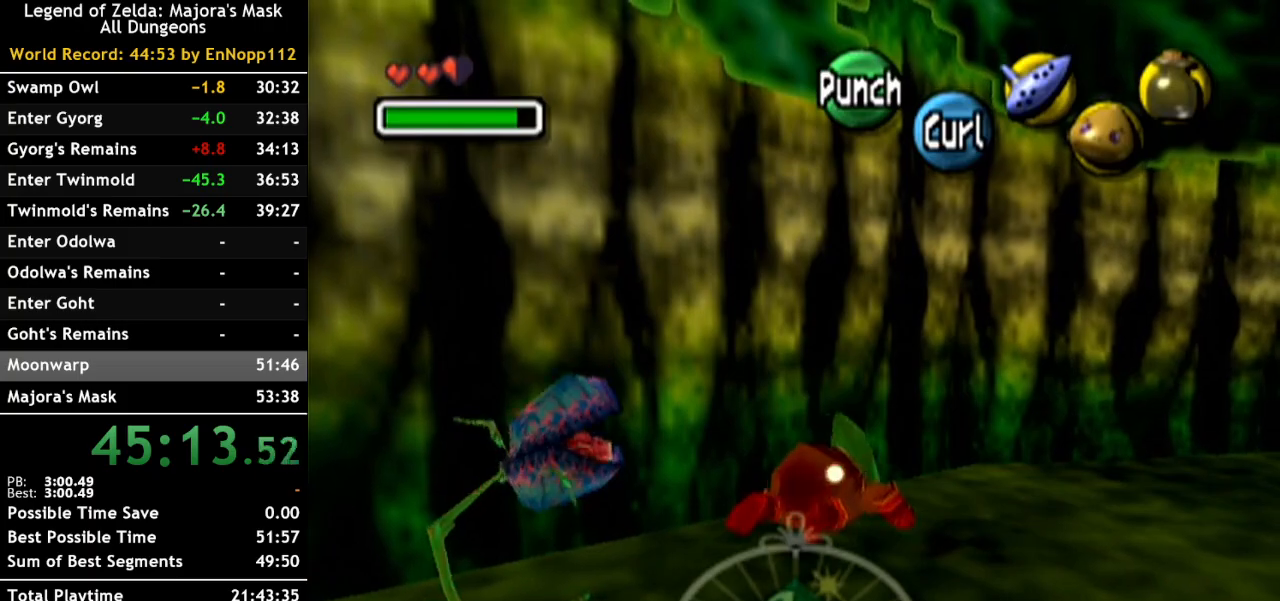
{"buttons": [], "left_stick": "right", "right_stick": "center", "button_events": []}
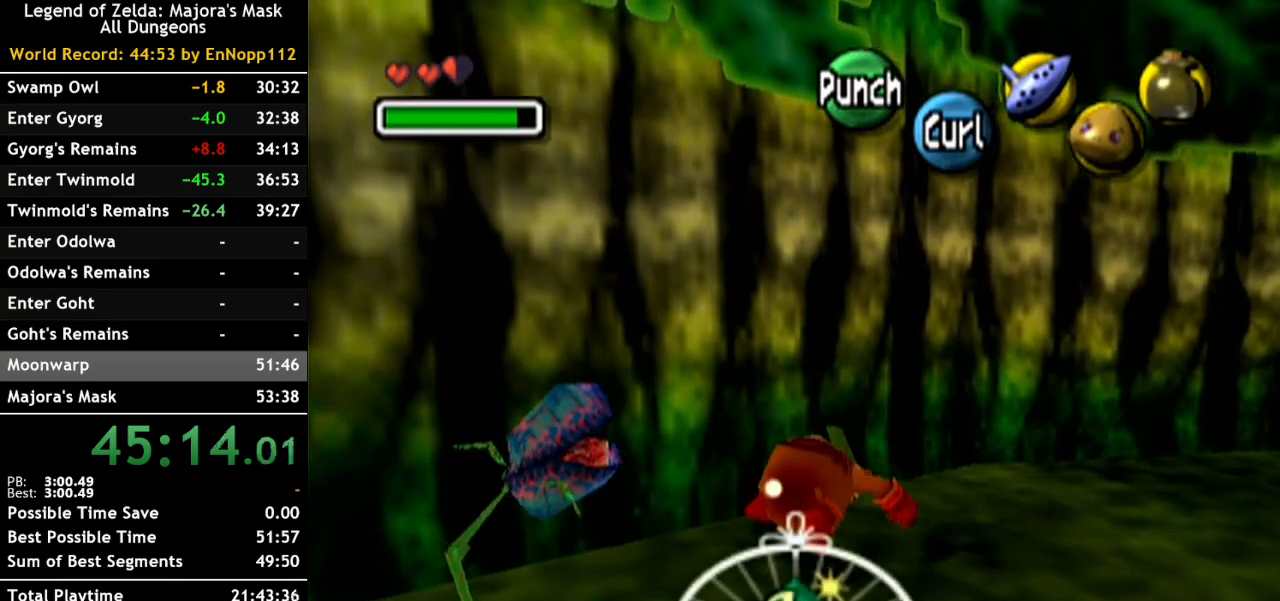
{"buttons": ["A"], "left_stick": "right", "right_stick": "center", "button_events": [[133, "A", "down"]]}
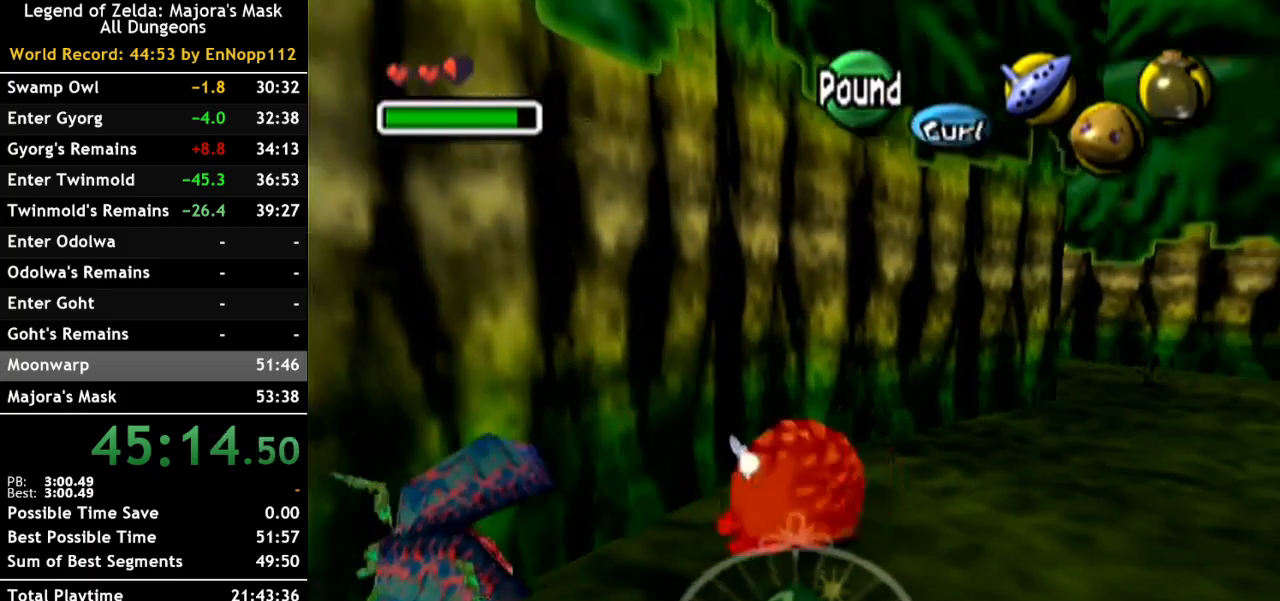
{"buttons": ["A"], "left_stick": "up", "right_stick": "center", "button_events": []}
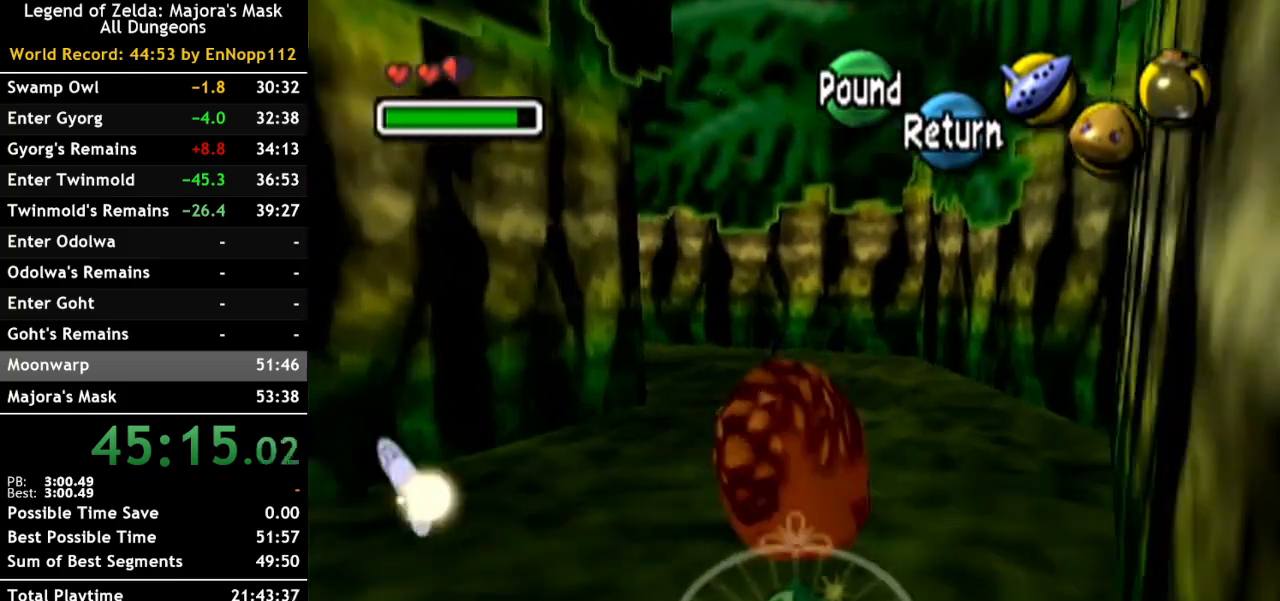
{"buttons": ["A"], "left_stick": "up-left", "right_stick": "center", "button_events": [[167, "A", "up"], [500, "A", "down"]]}
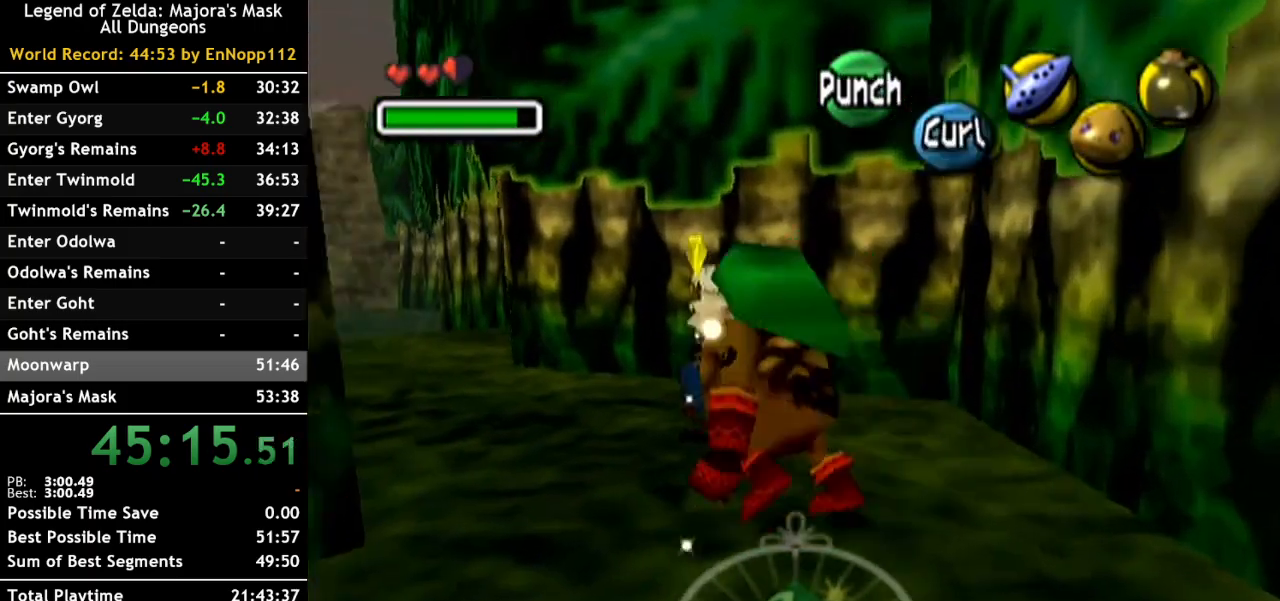
{"buttons": ["A"], "left_stick": "up", "right_stick": "center", "button_events": []}
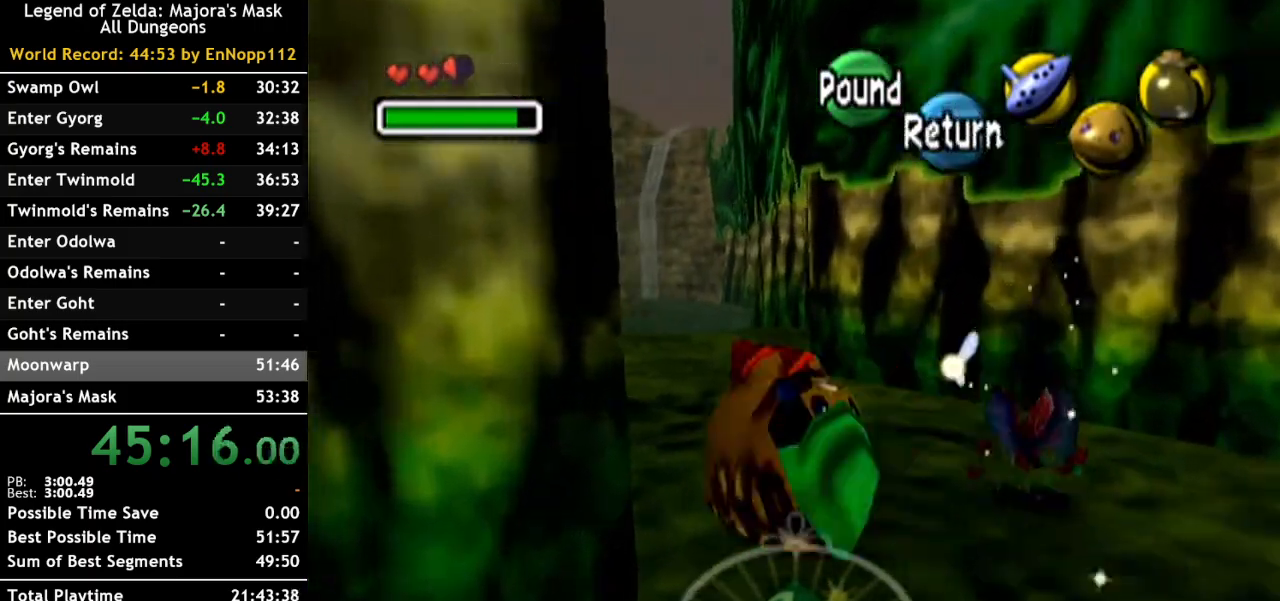
{"buttons": ["A"], "left_stick": "up-left", "right_stick": "center", "button_events": []}
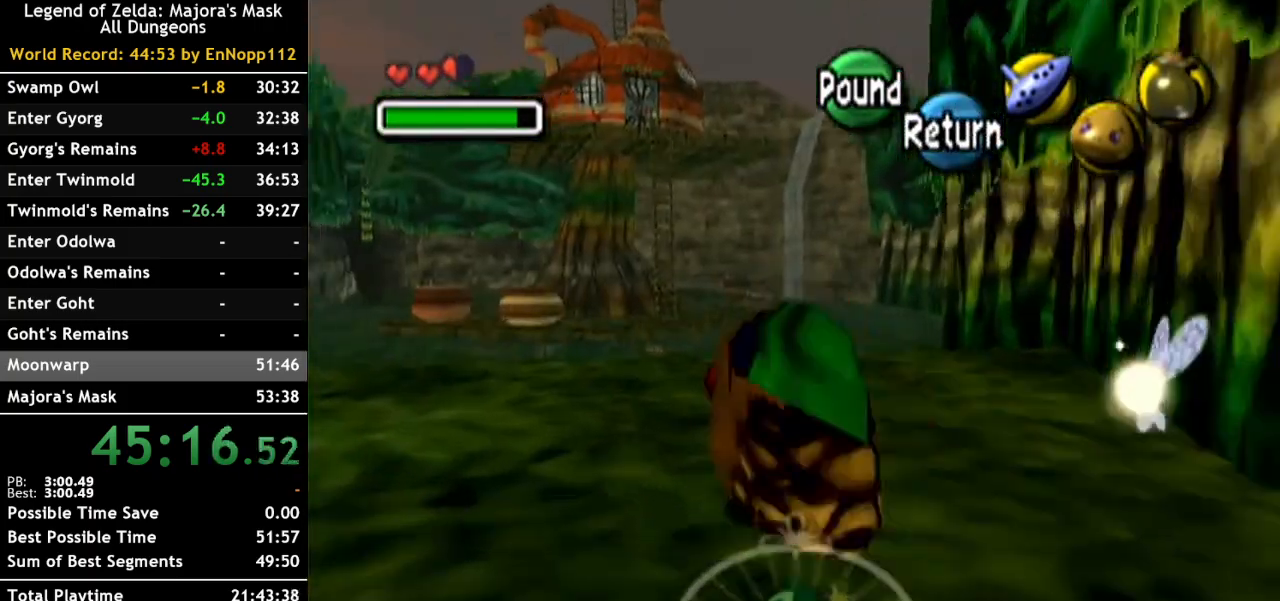
{"buttons": ["A"], "left_stick": "up-left", "right_stick": "center", "button_events": []}
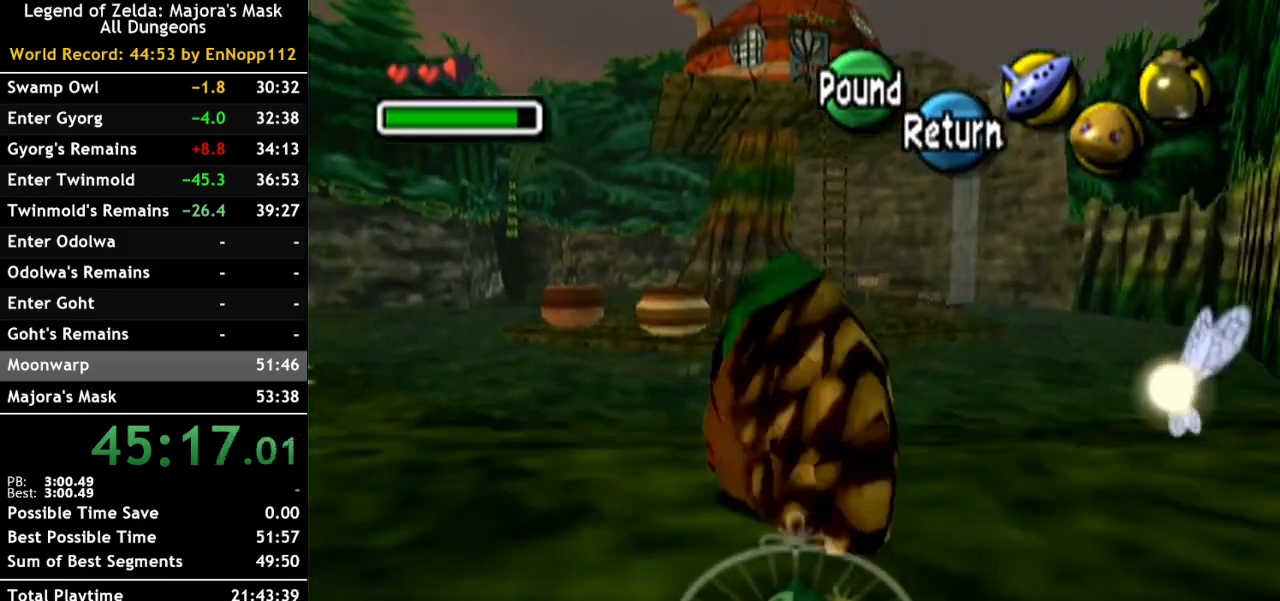
{"buttons": ["A"], "left_stick": "up-left", "right_stick": "center", "button_events": []}
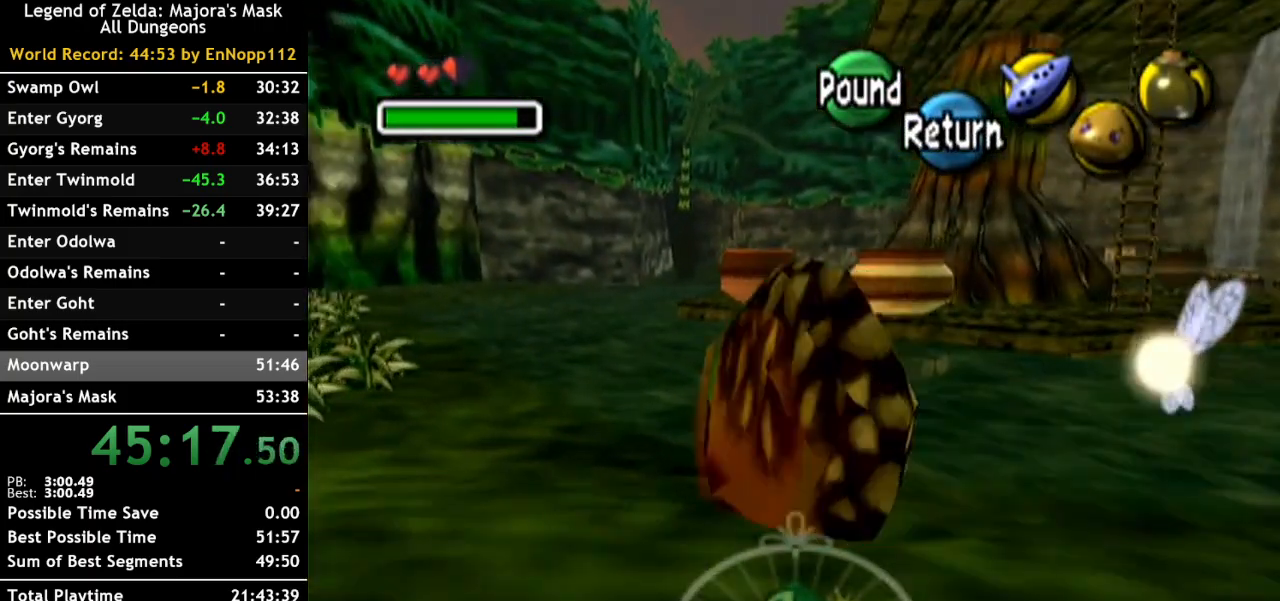
{"buttons": ["A"], "left_stick": "up", "right_stick": "center", "button_events": []}
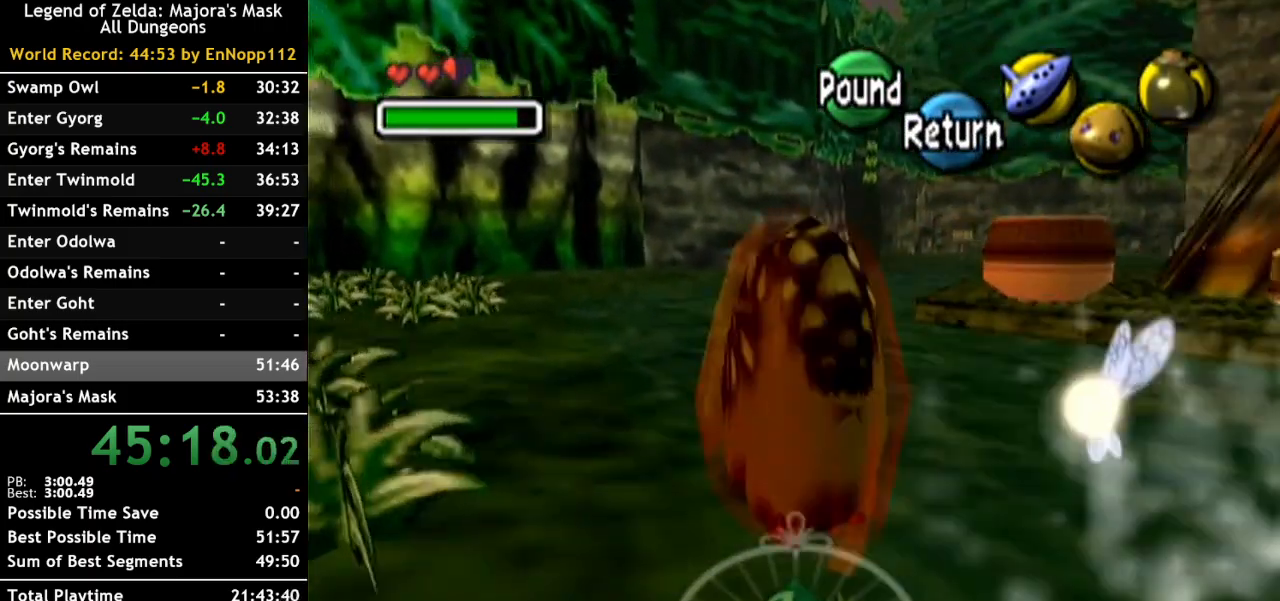
{"buttons": ["A"], "left_stick": "up-right", "right_stick": "center", "button_events": []}
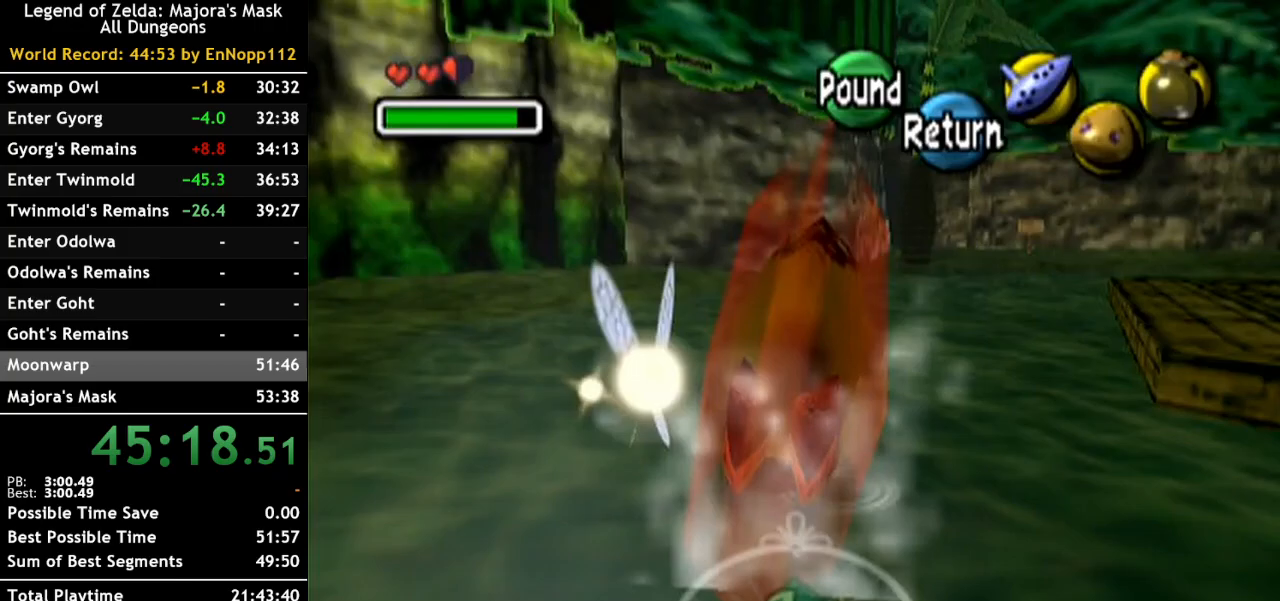
{"buttons": ["A"], "left_stick": "up-right", "right_stick": "center", "button_events": []}
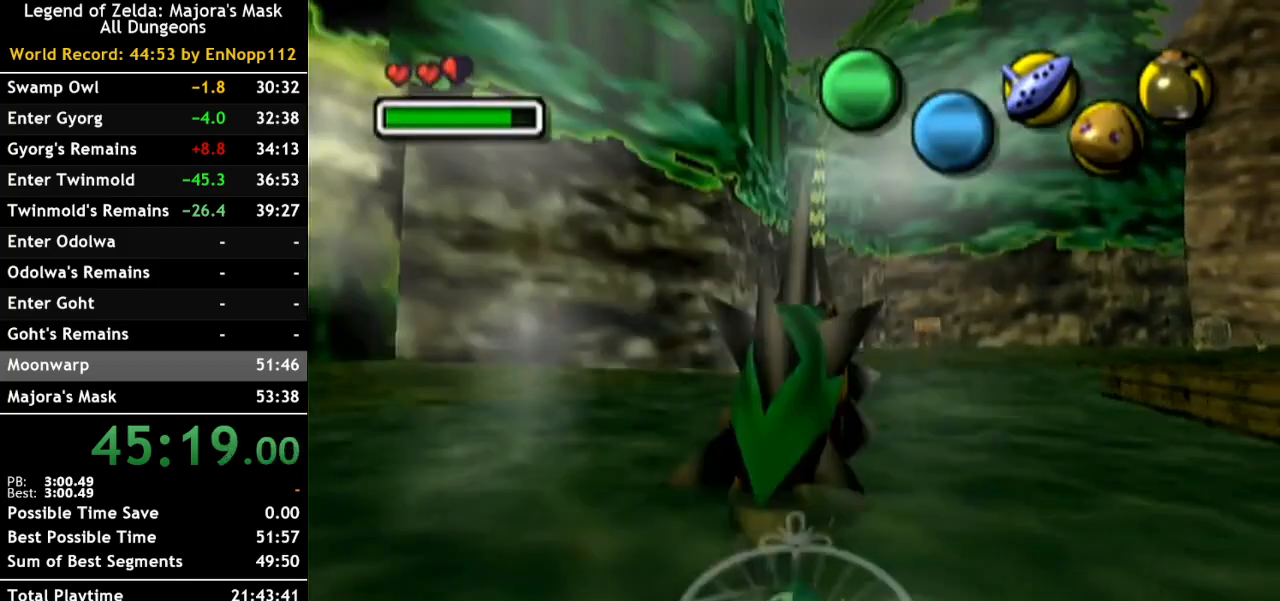
{"buttons": ["A"], "left_stick": "up-right", "right_stick": "center", "button_events": []}
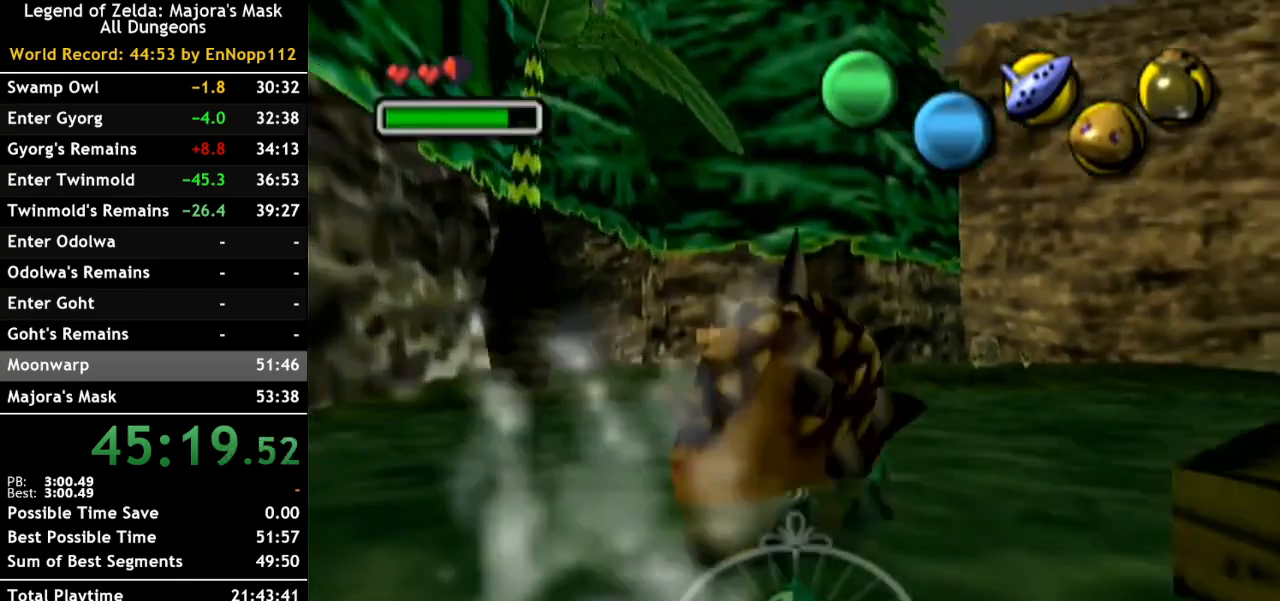
{"buttons": [], "left_stick": "center", "right_stick": "center", "button_events": [[217, "A", "up"], [383, "Y", "down"], [500, "Y", "up"]]}
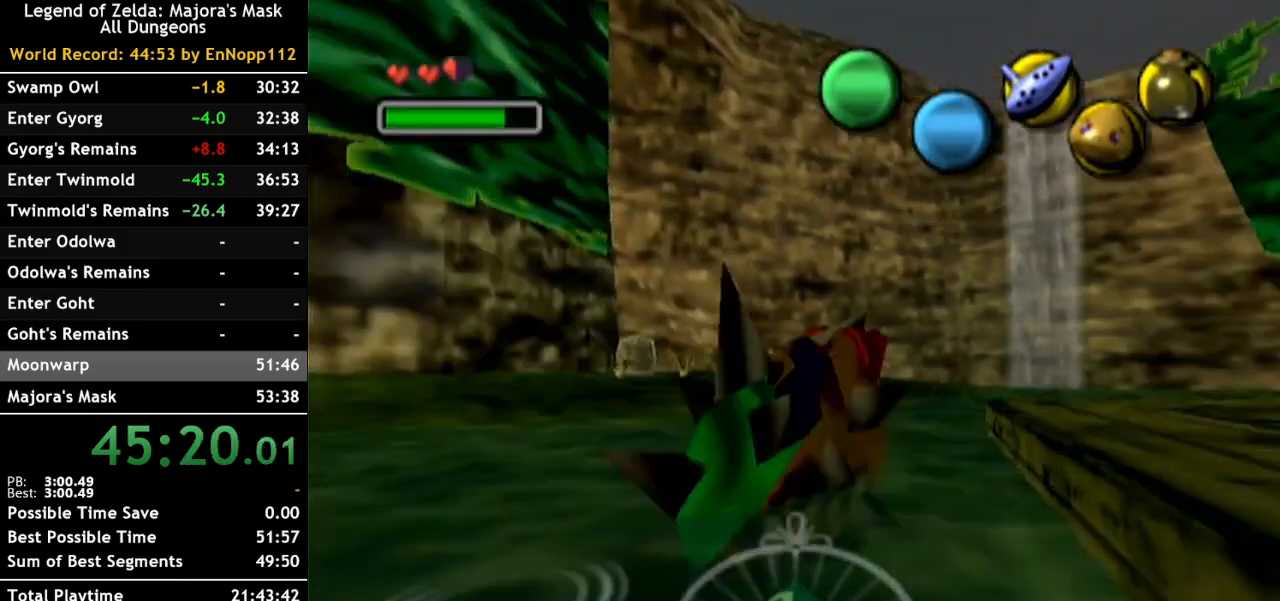
{"buttons": [], "left_stick": "center", "right_stick": "center", "button_events": [[67, "Y", "down"], [133, "Y", "up"], [217, "Y", "down"], [317, "Y", "up"]]}
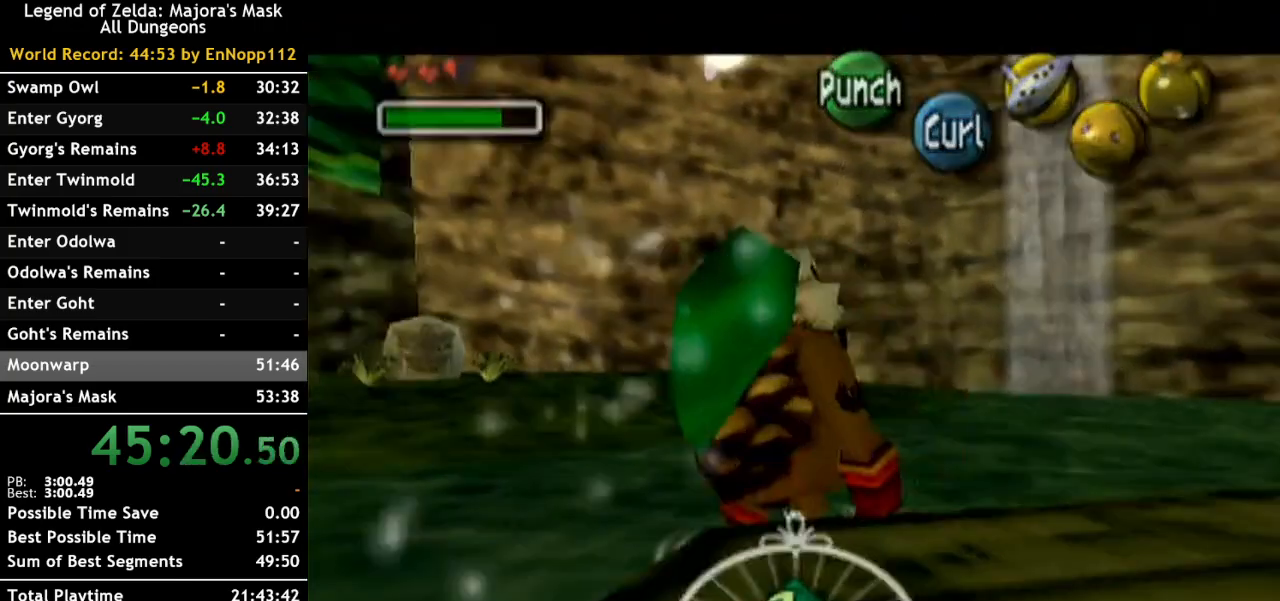
{"buttons": [], "left_stick": "center", "right_stick": "center", "button_events": []}
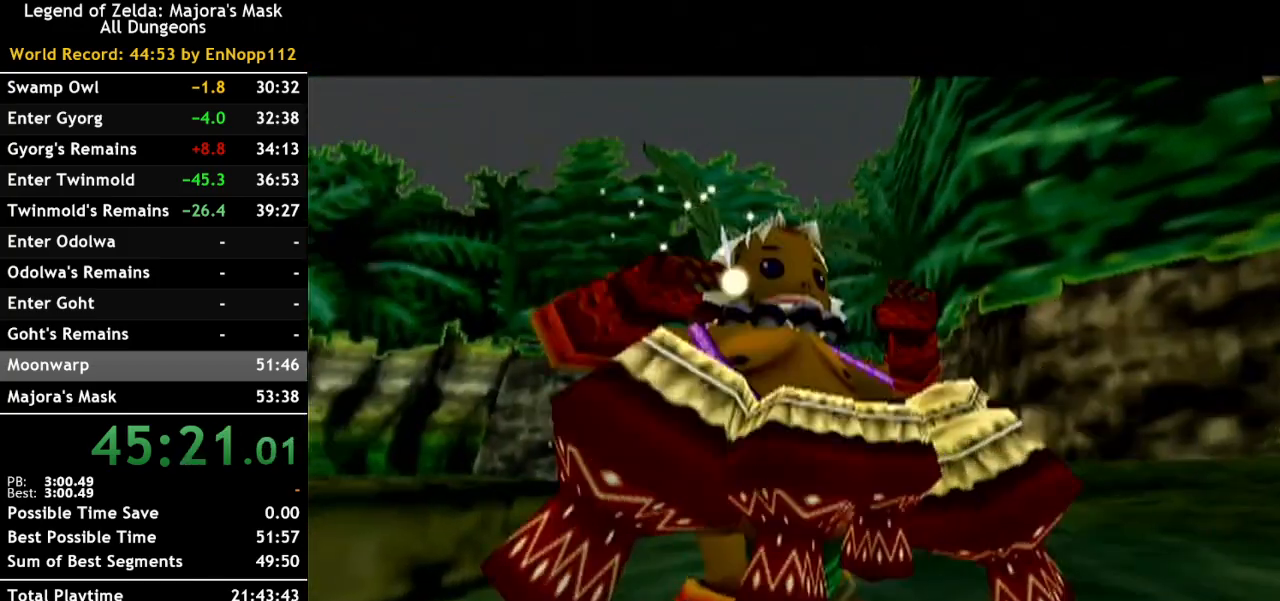
{"buttons": [], "left_stick": "center", "right_stick": "up", "button_events": [[133, "X", "down"], [283, "X", "up"]]}
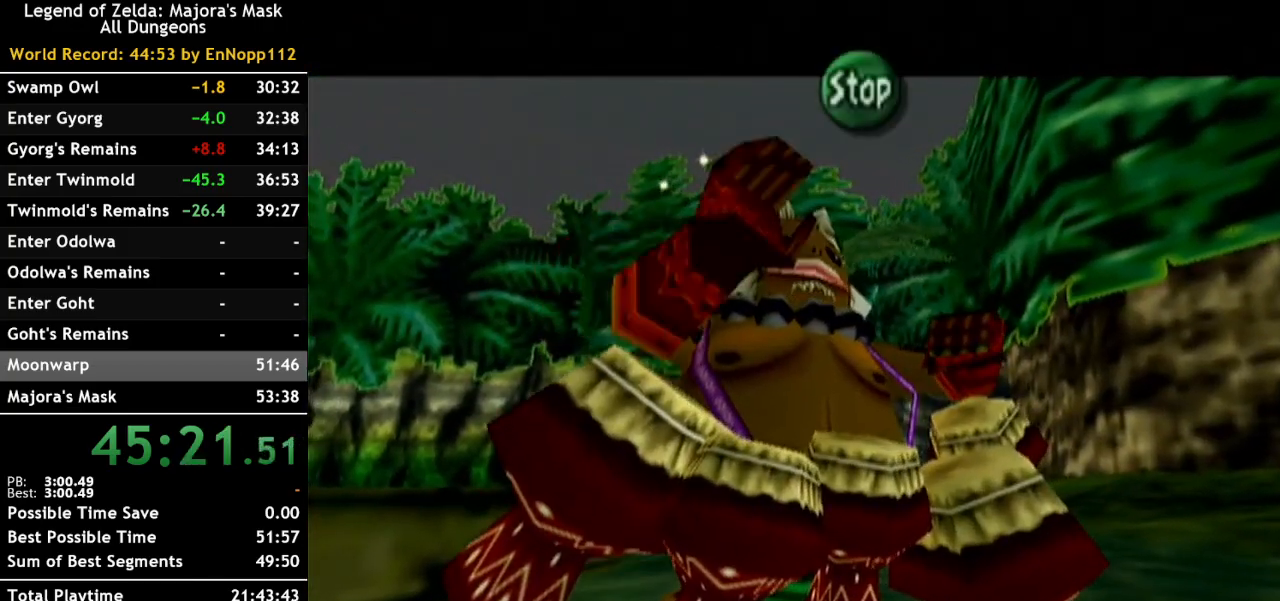
{"buttons": [], "left_stick": "center", "right_stick": "up", "button_events": [[133, "X", "down"], [250, "X", "up"]]}
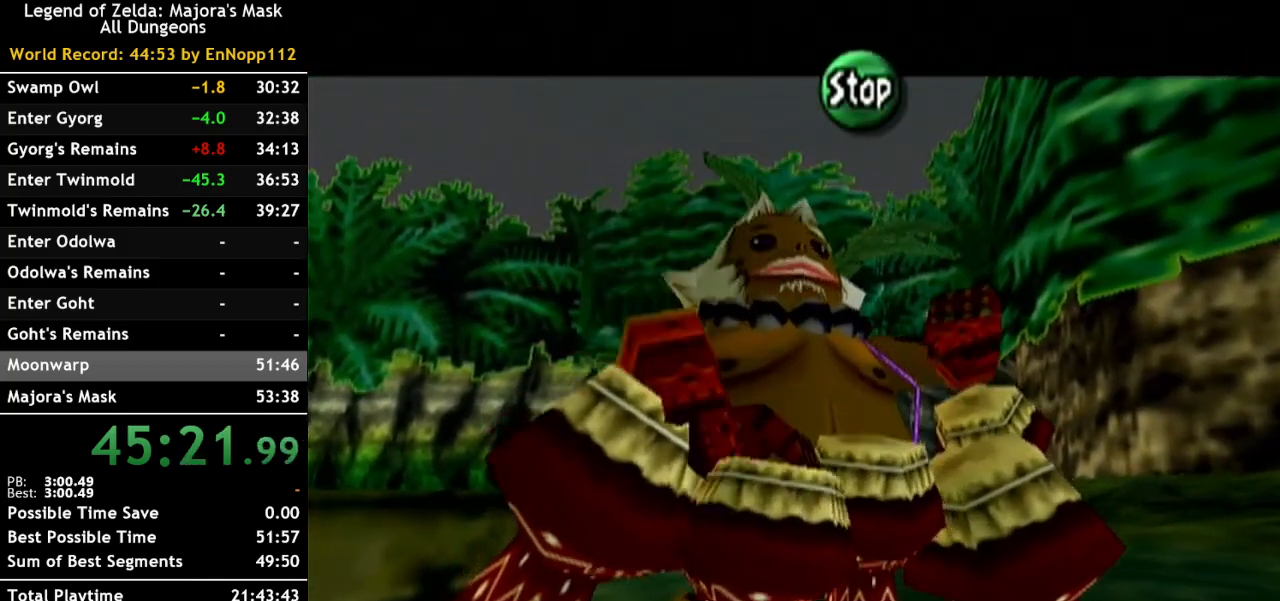
{"buttons": [], "left_stick": "center", "right_stick": "center", "button_events": [[383, "X", "down"], [500, "X", "up"]]}
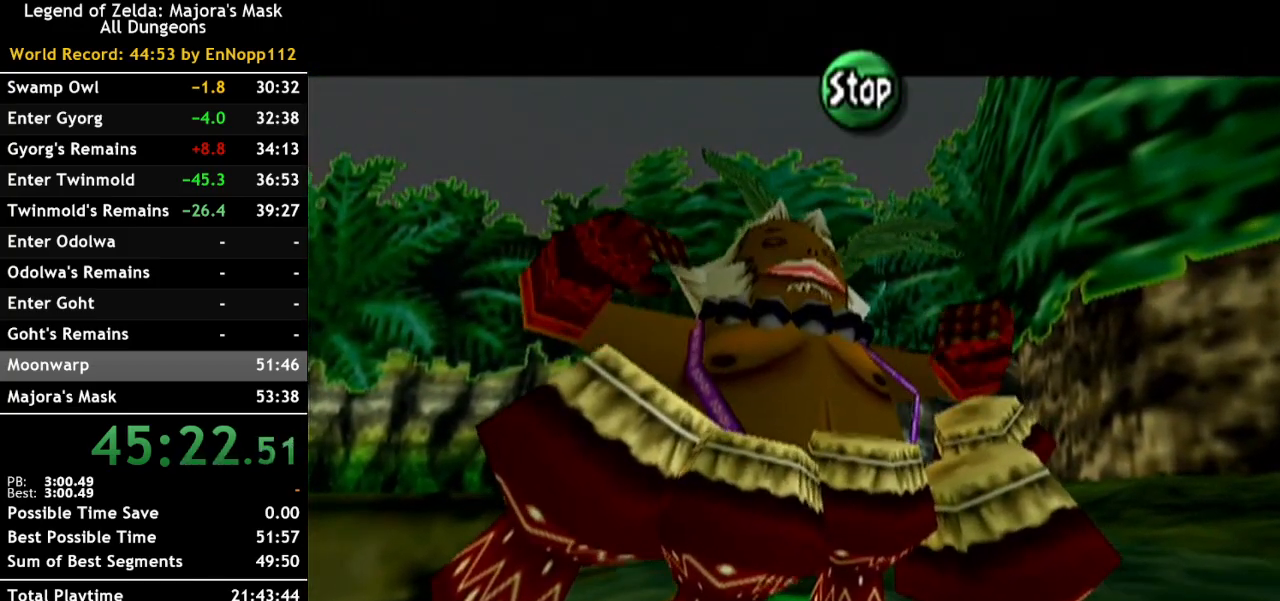
{"buttons": [], "left_stick": "center", "right_stick": "center", "button_events": []}
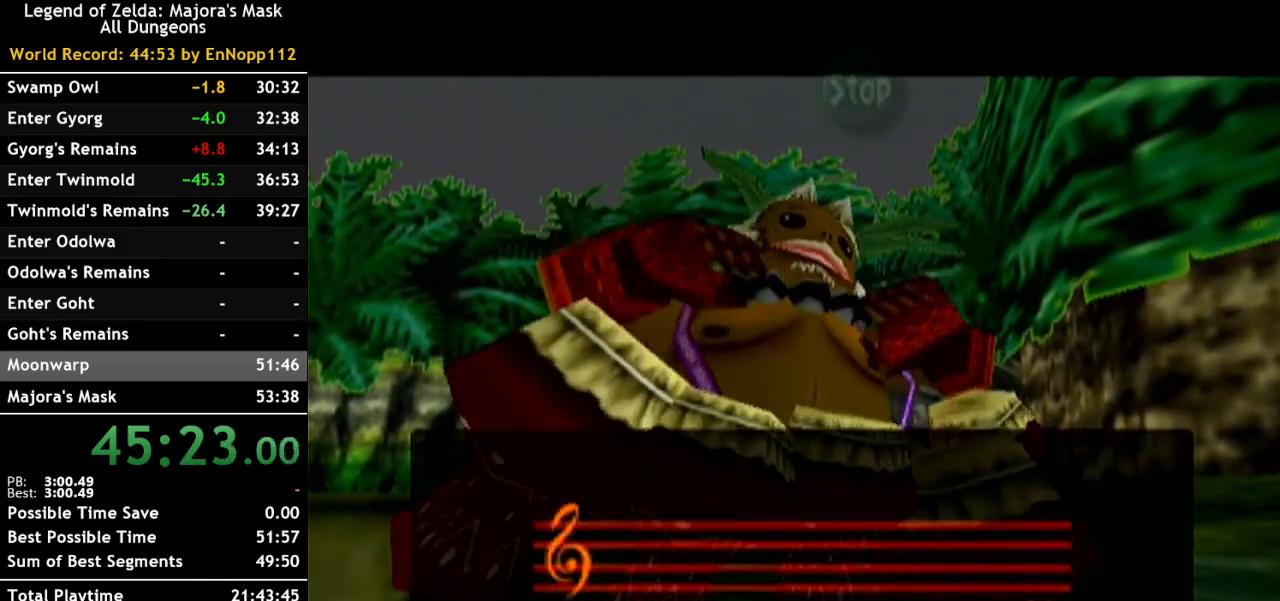
{"buttons": [], "left_stick": "center", "right_stick": "center", "button_events": []}
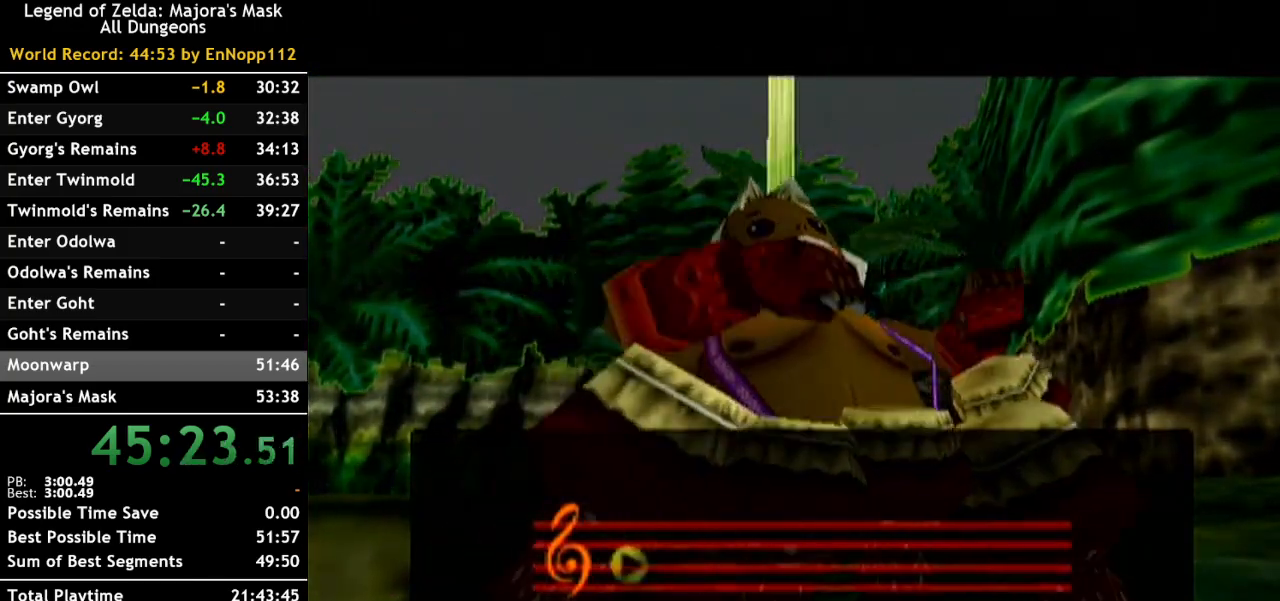
{"buttons": [], "left_stick": "center", "right_stick": "center", "button_events": []}
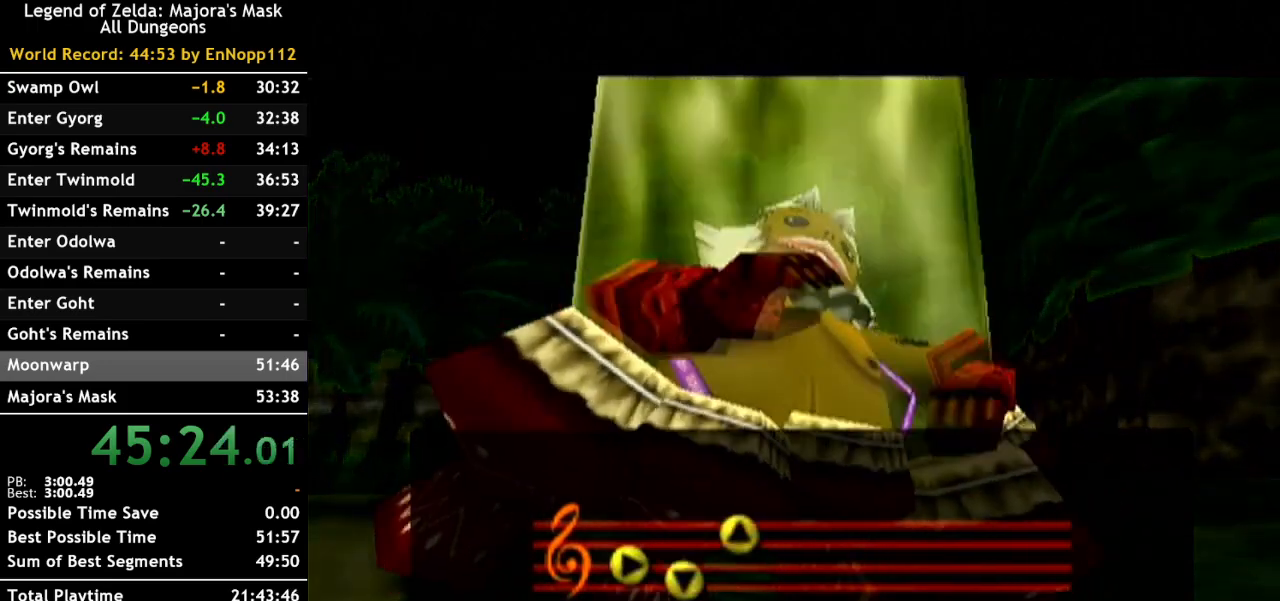
{"buttons": [], "left_stick": "center", "right_stick": "center", "button_events": []}
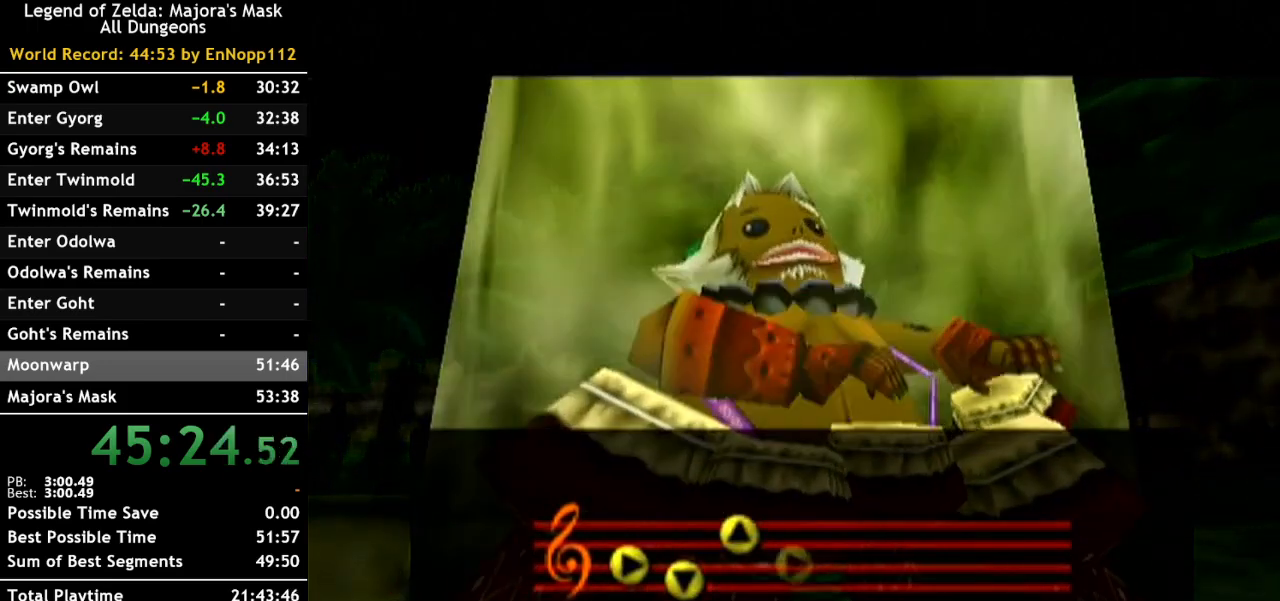
{"buttons": [], "left_stick": "center", "right_stick": "center", "button_events": []}
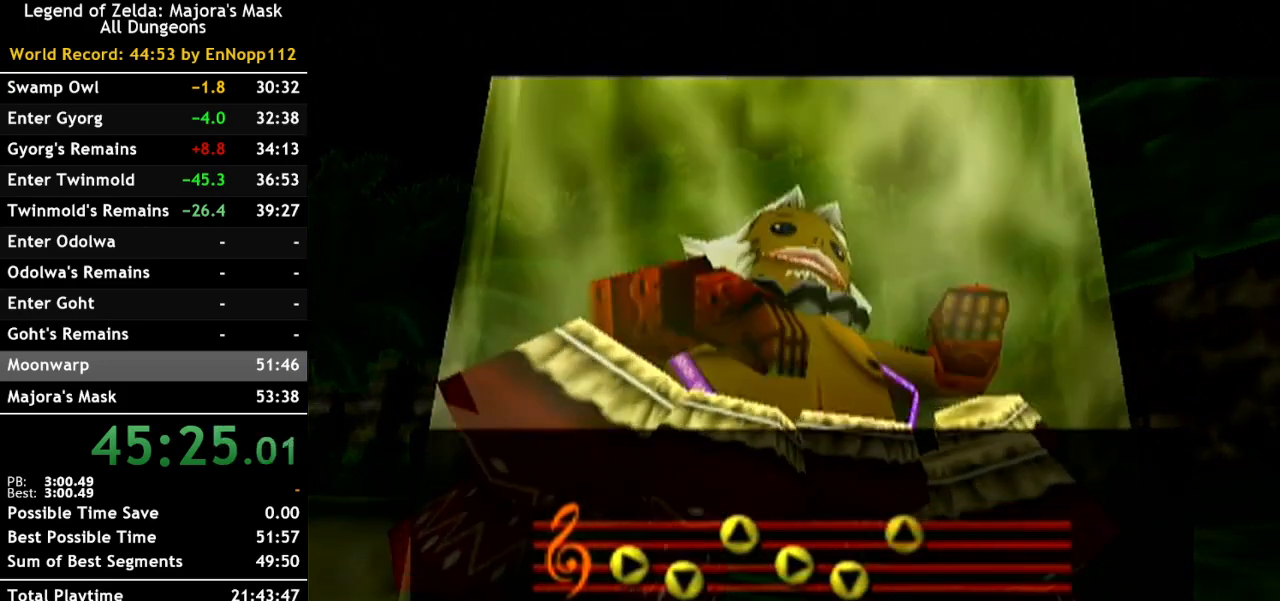
{"buttons": [], "left_stick": "center", "right_stick": "center", "button_events": []}